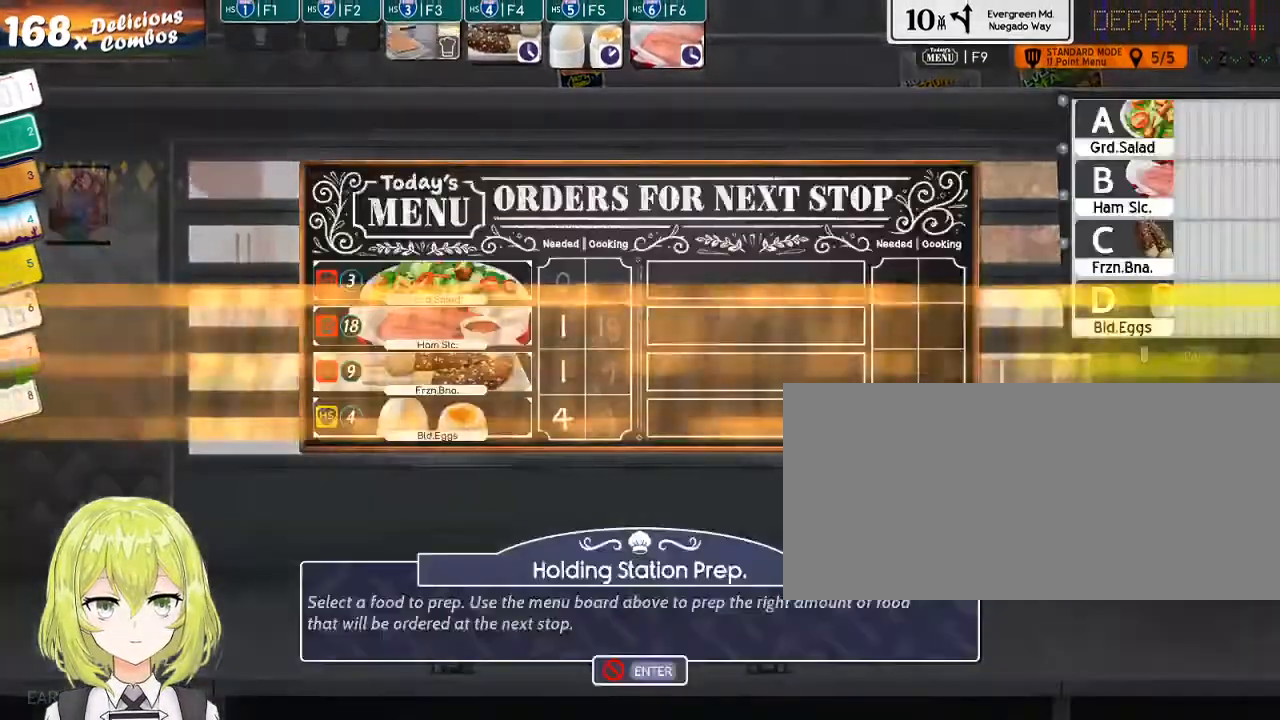
Gameplay with keyboard; each line is a JSON object with the keys held at the frame after it. "events" lists presses ("down") and releases ("up") of ".", "/", "0", "1", "2", "3", "4", "5", "6", "7", "8", "9", "a", "alt_l", "alt_r", "b", "backslash", "backspace", "c", "caps_lock", "comma", "ctrl_l", "ctrl_r", "d", "down", "e", "equals", "escape", "f", "f1", "f10", "f11", "f12", "f2", "f3", "f4", "f5", "f6", "f7", "f8", "f9", "g", "h", "i", "j", "k", "l", "lbracket", "left", "m", "minus", "n", "o", "p", "q", "quote", "r", "rbracket", "return", "right", "s", "semicolon", "shift_l", "shift_r", "space", "super", "t", "tab", "tilde", "u", "up", "v", "w", "x", "y" and "z" between this image and that frame as [ms after this image, input, new state], when the widget could be followed in between. No other keys are recorded. Mouse input is not recorded.
{"keys": [], "events": []}
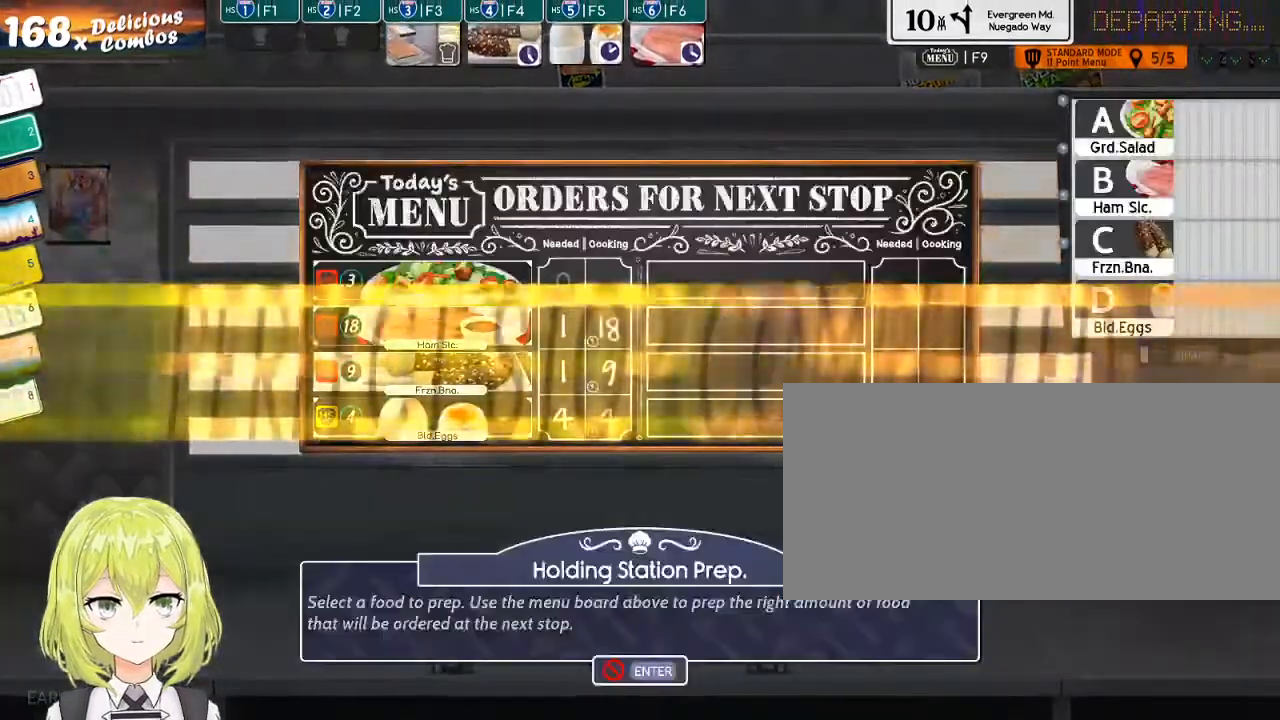
{"keys": [], "events": []}
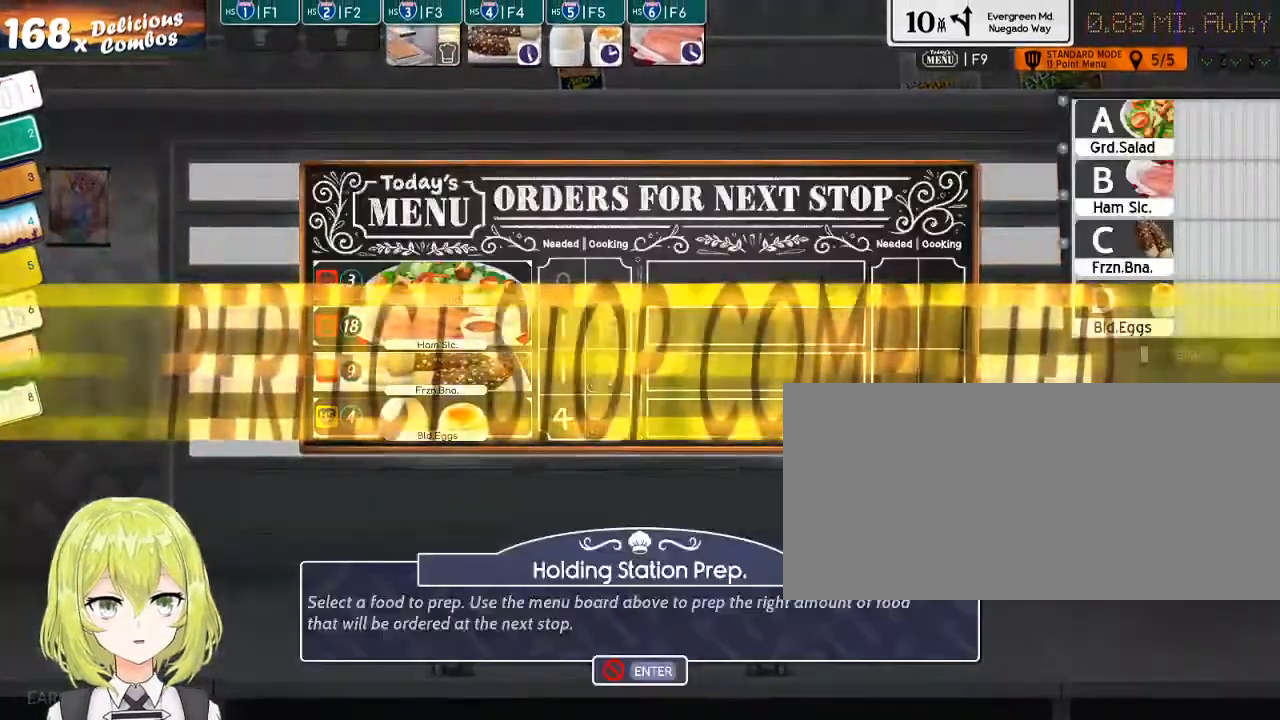
{"keys": ["return"], "events": [[417, "return", "down"]]}
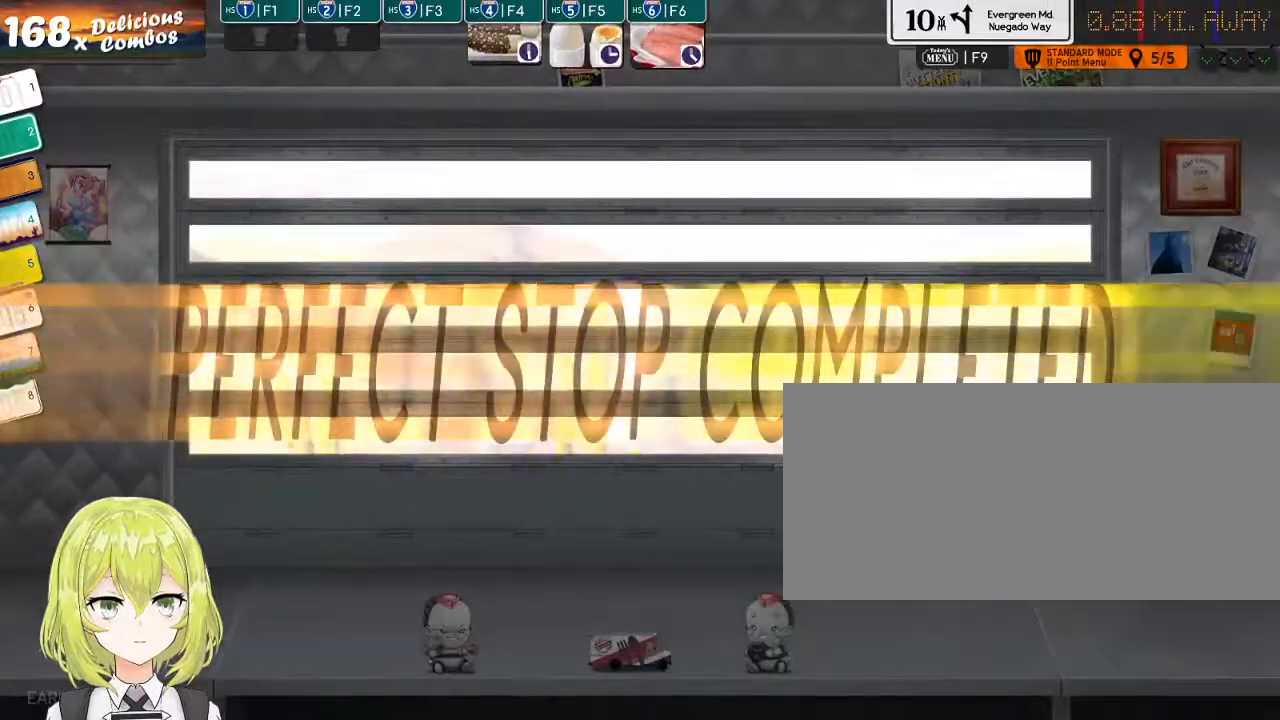
{"keys": ["f1"], "events": [[34, "return", "up"], [434, "f1", "down"]]}
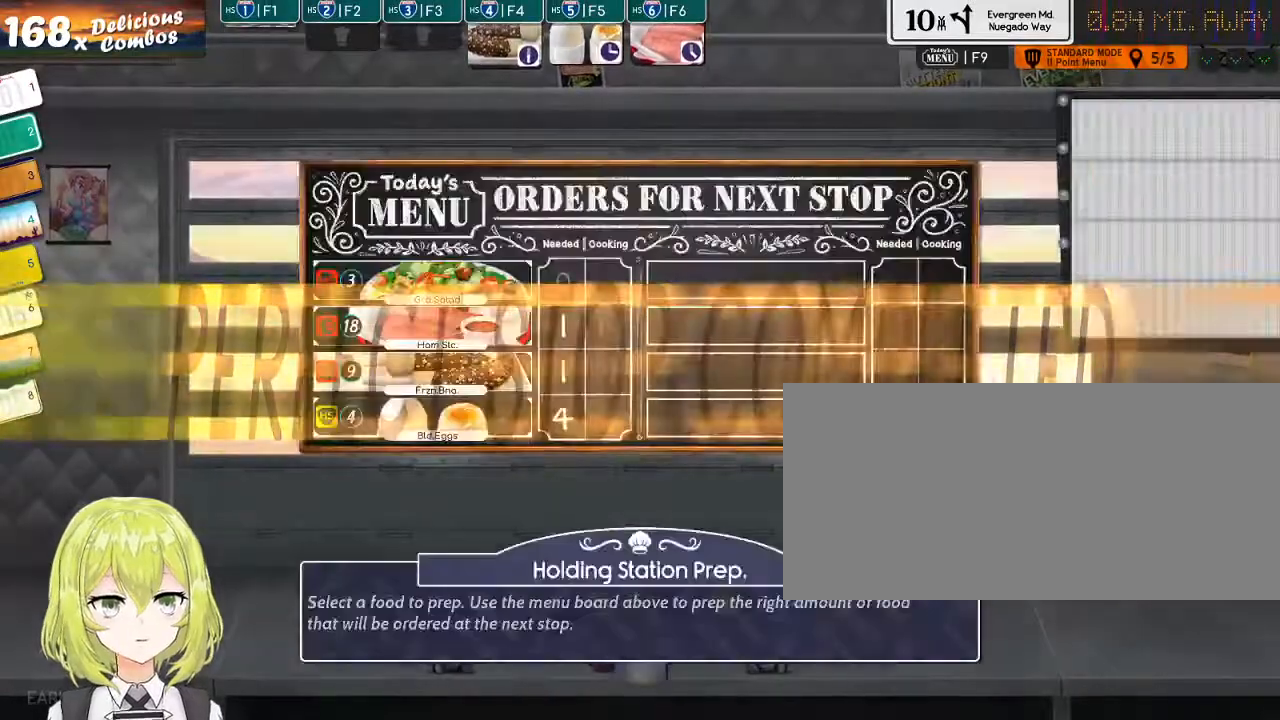
{"keys": [], "events": [[34, "f1", "up"]]}
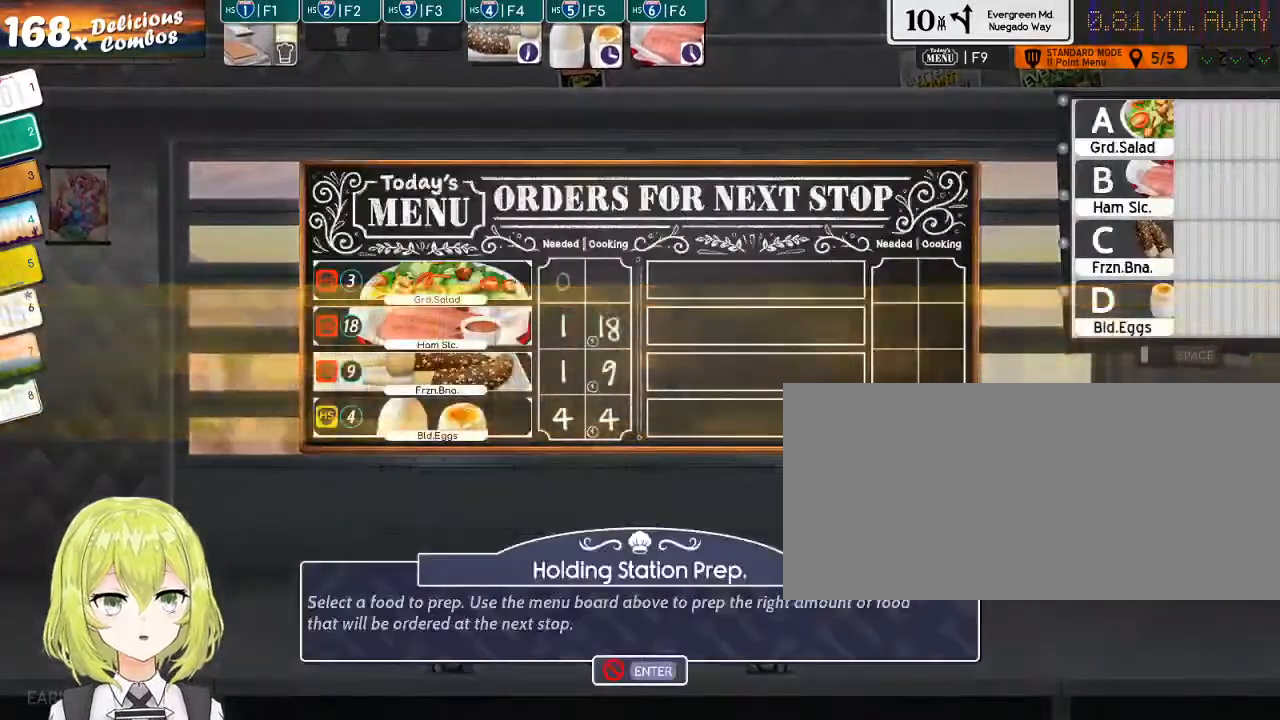
{"keys": [], "events": []}
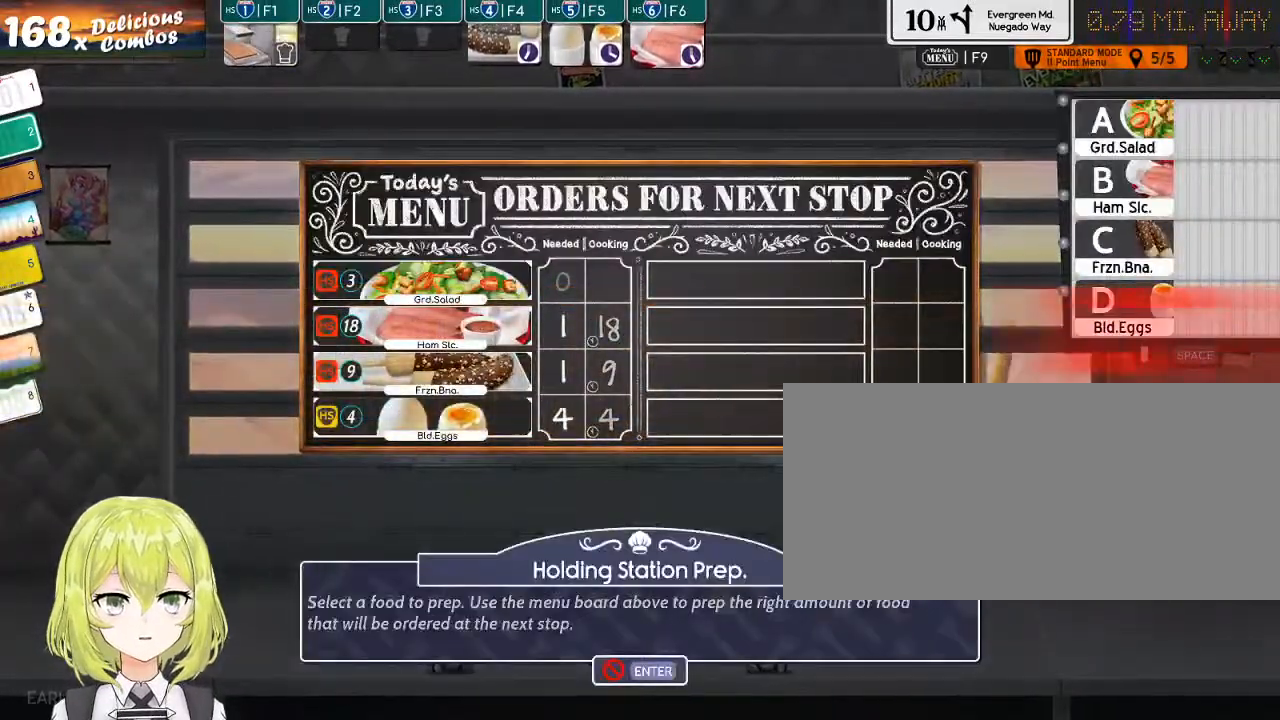
{"keys": [], "events": []}
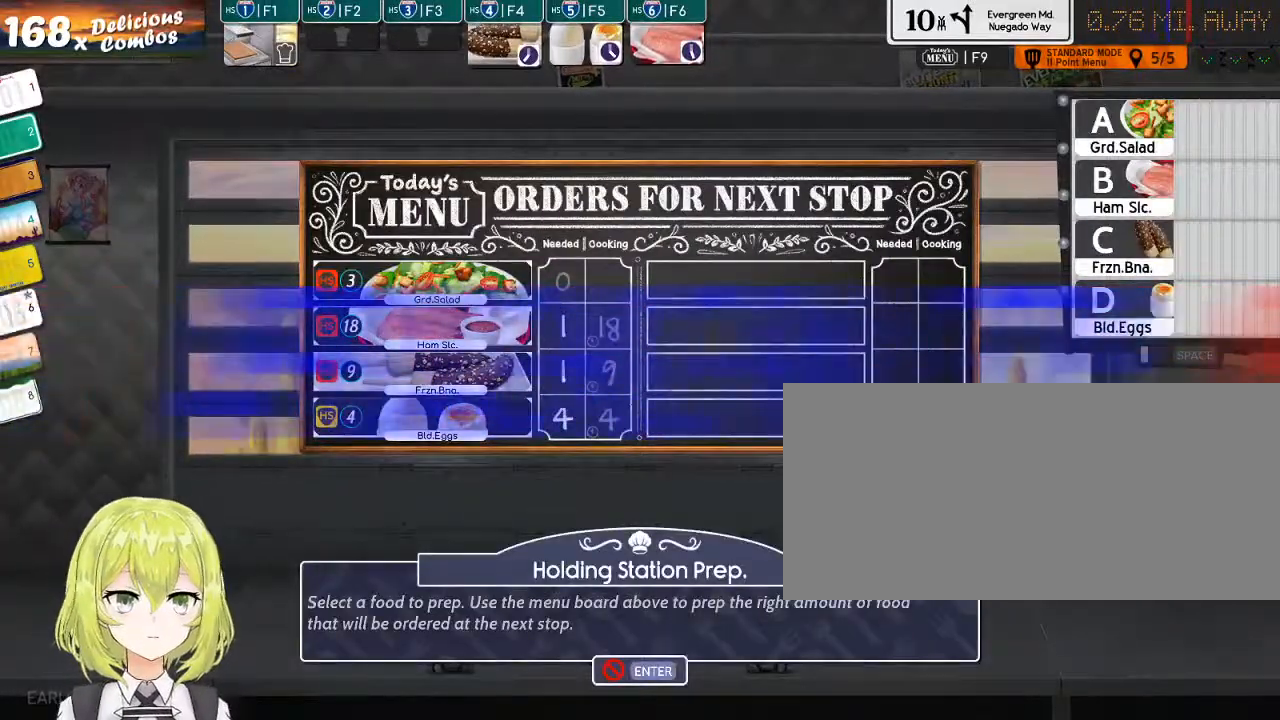
{"keys": [], "events": []}
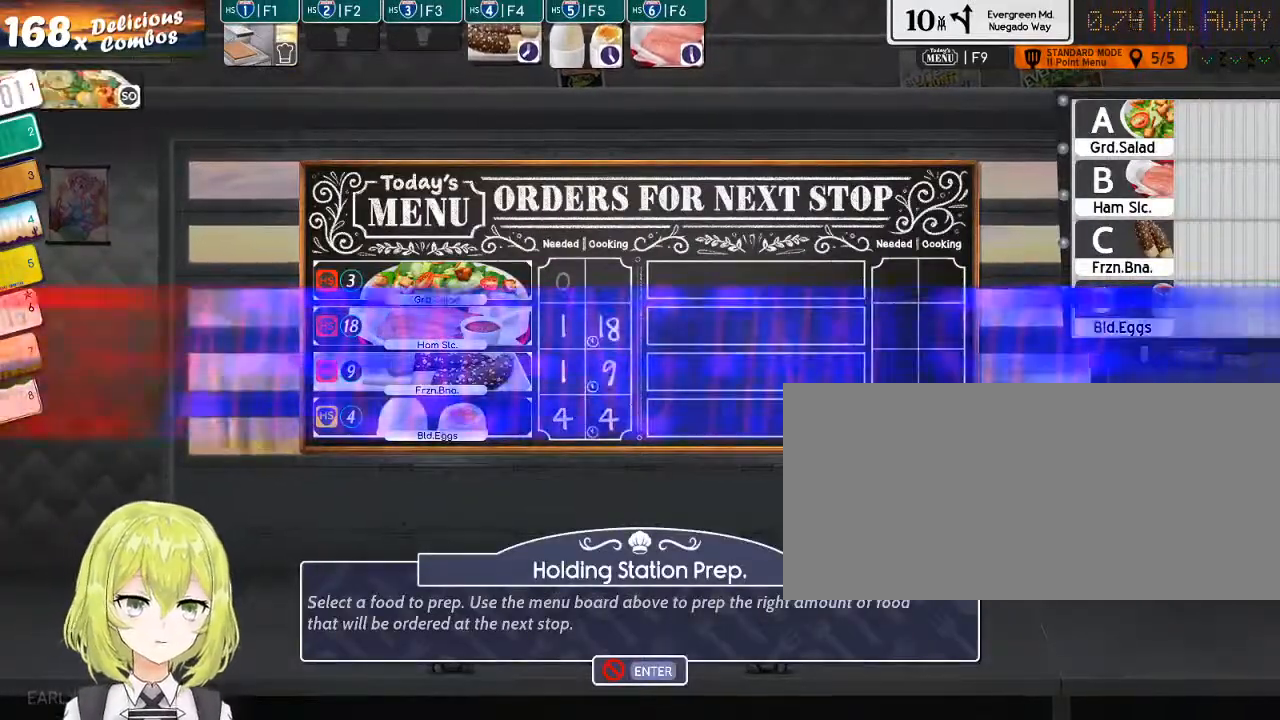
{"keys": [], "events": []}
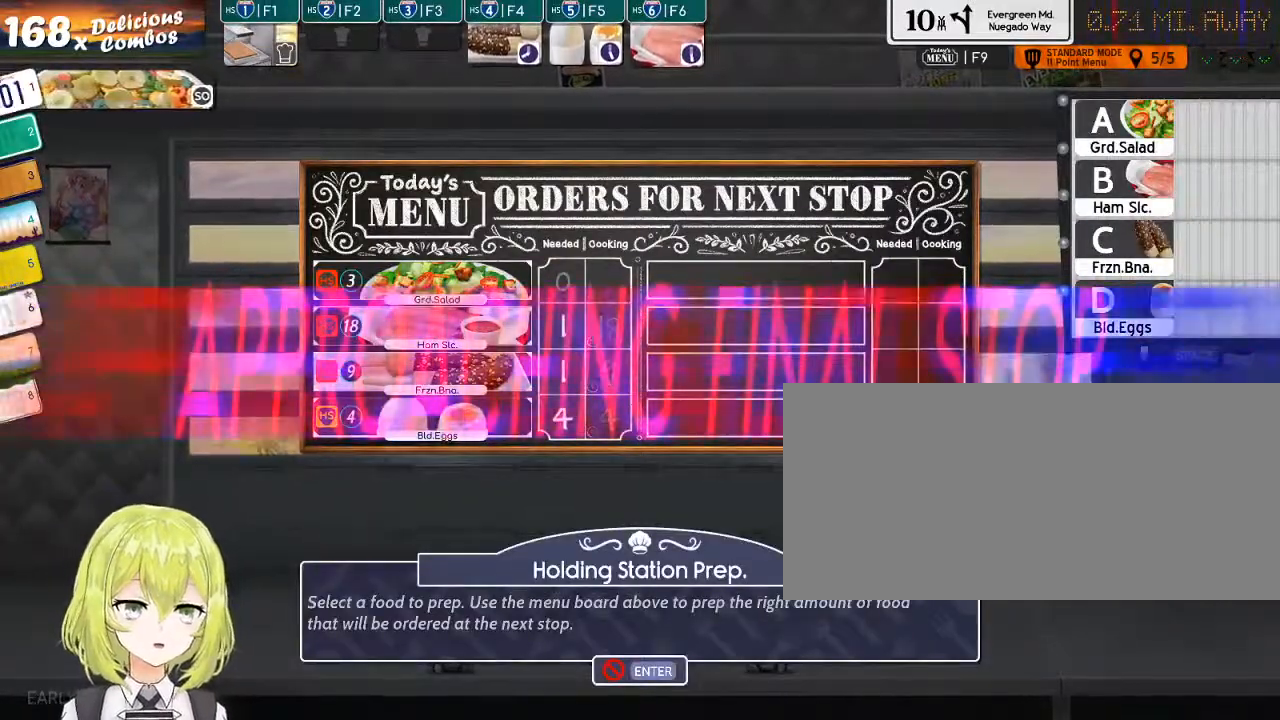
{"keys": [], "events": [[84, "return", "down"], [217, "return", "up"]]}
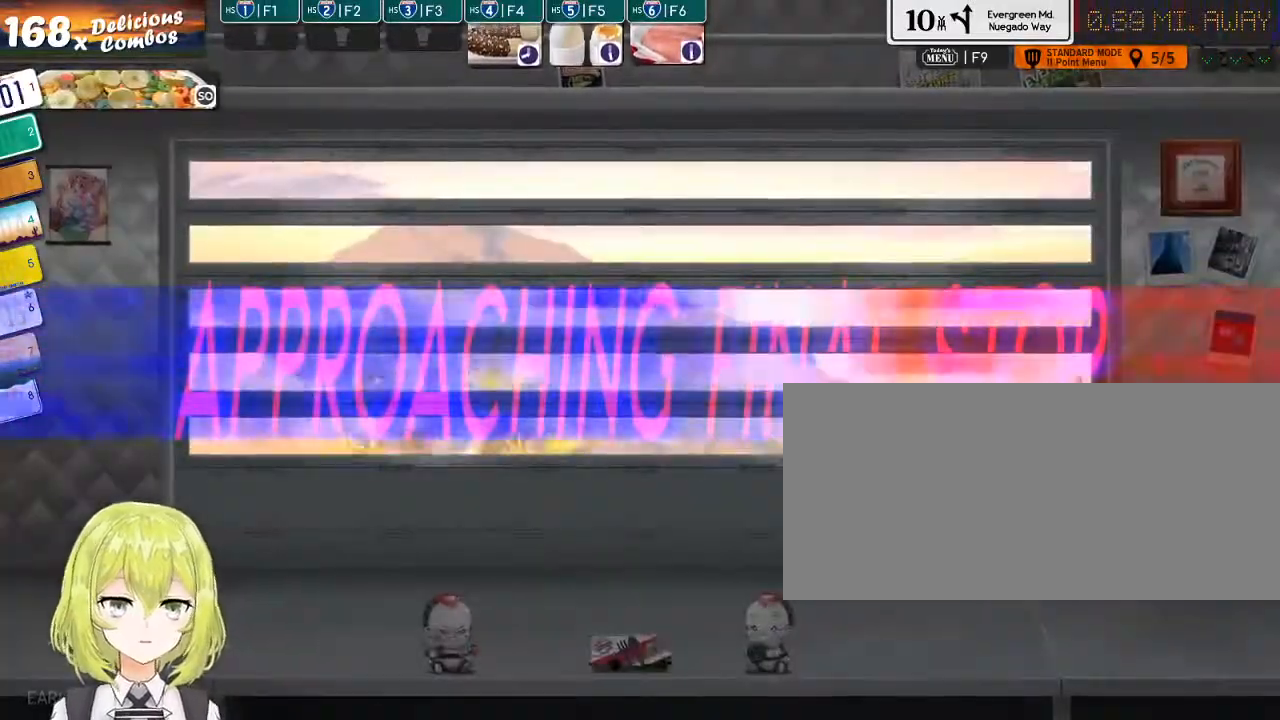
{"keys": [], "events": [[50, "a", "down"], [134, "a", "up"]]}
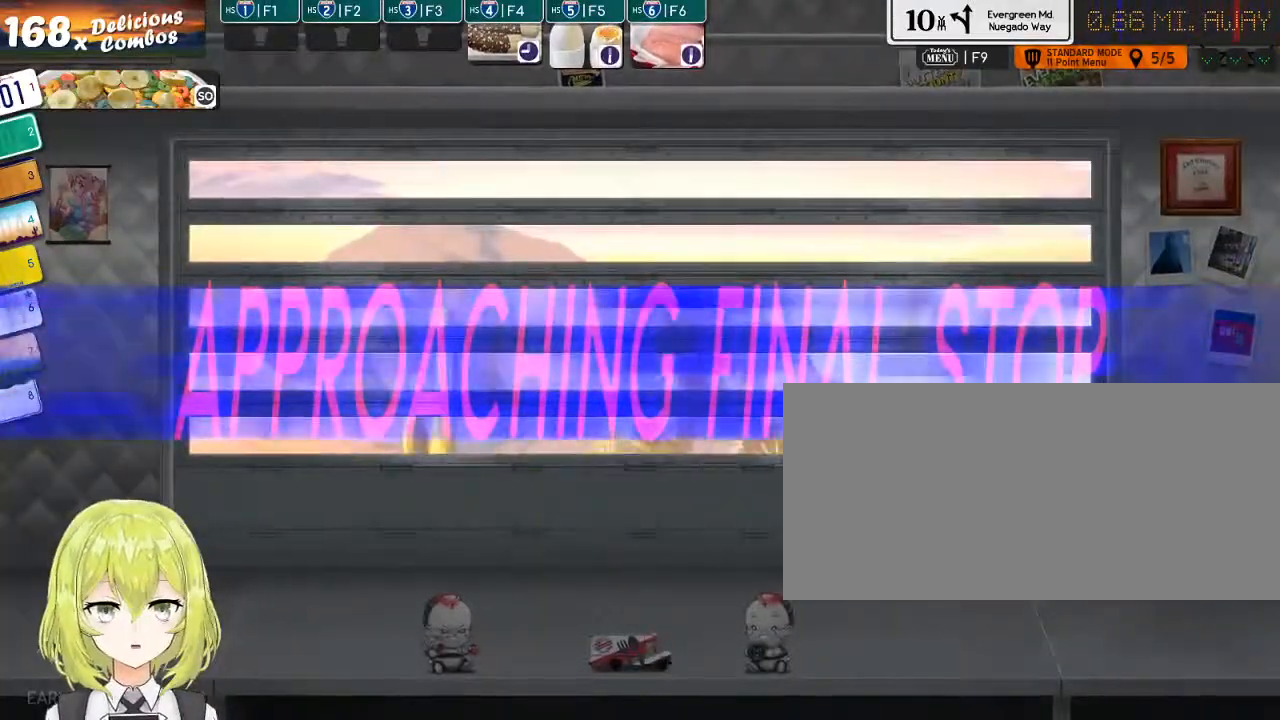
{"keys": [], "events": [[300, "1", "down"], [417, "1", "up"]]}
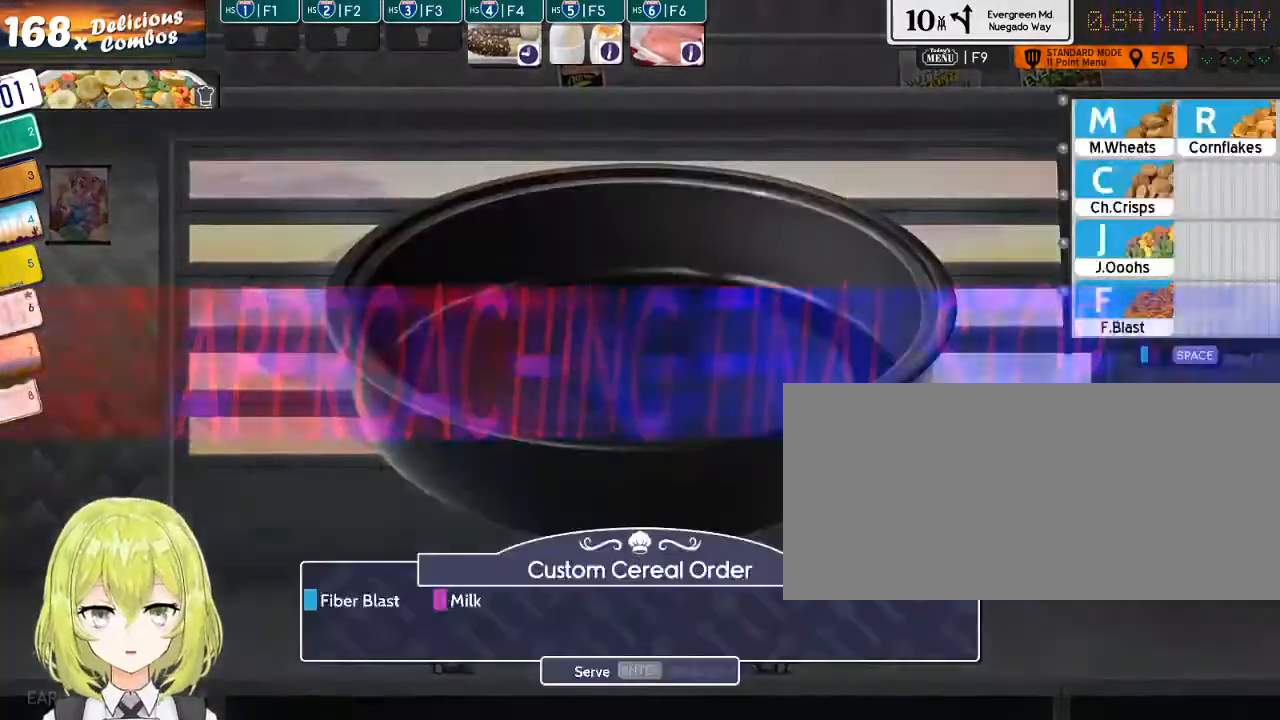
{"keys": [], "events": []}
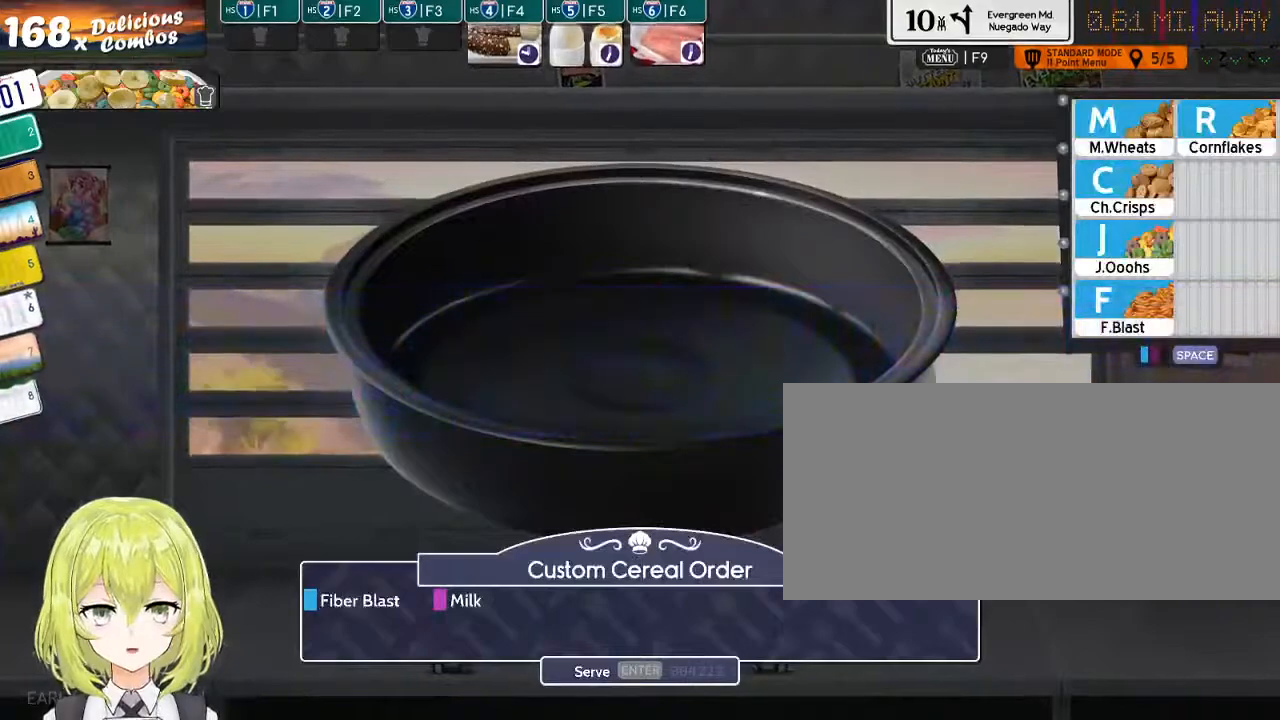
{"keys": [], "events": []}
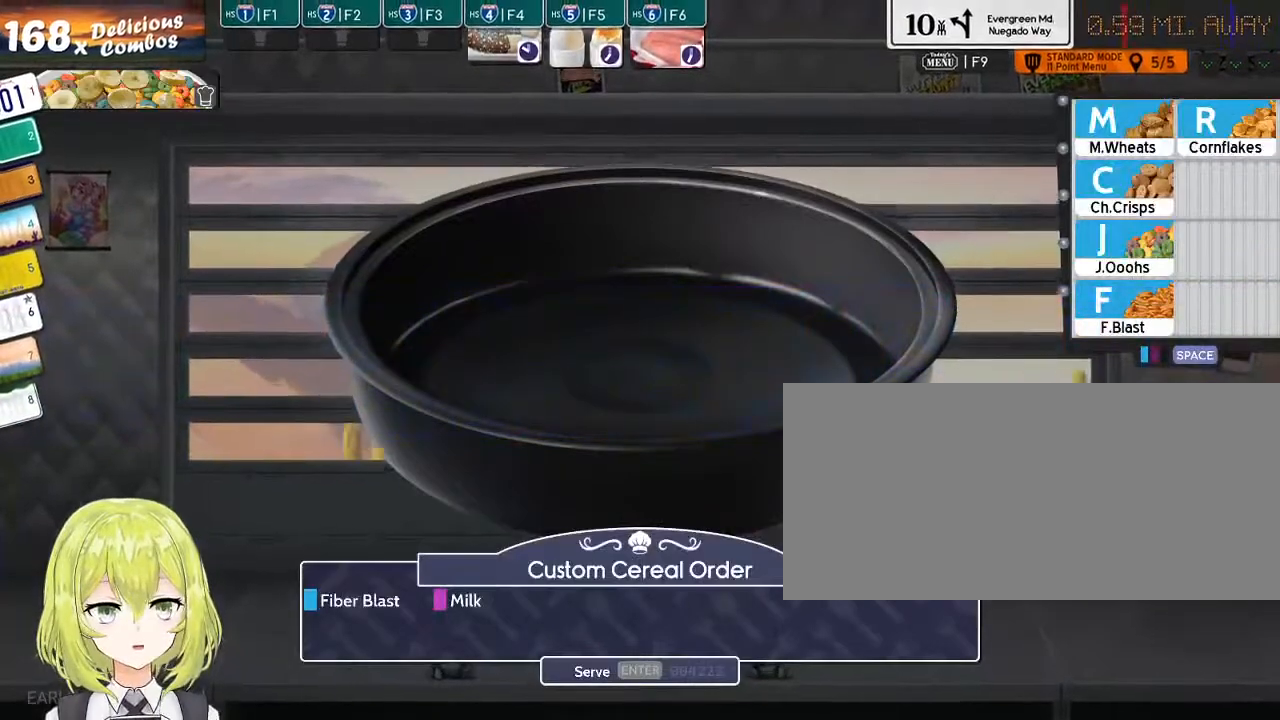
{"keys": [], "events": []}
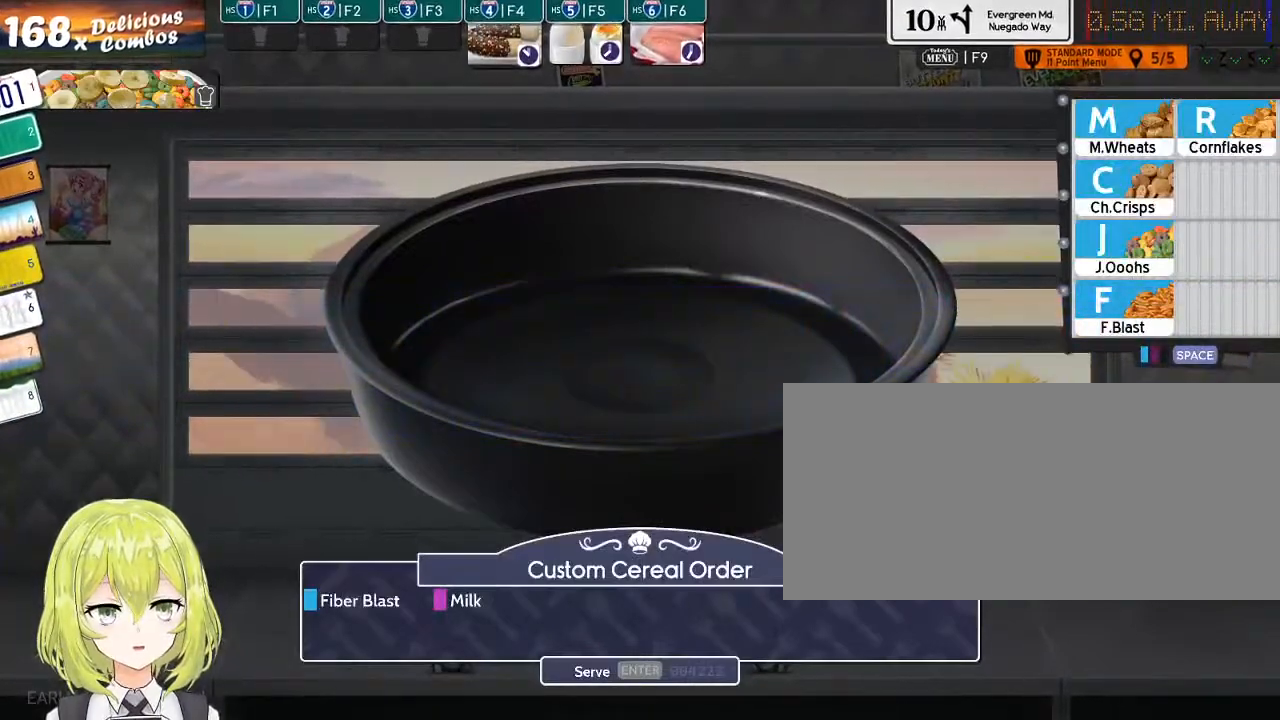
{"keys": [], "events": []}
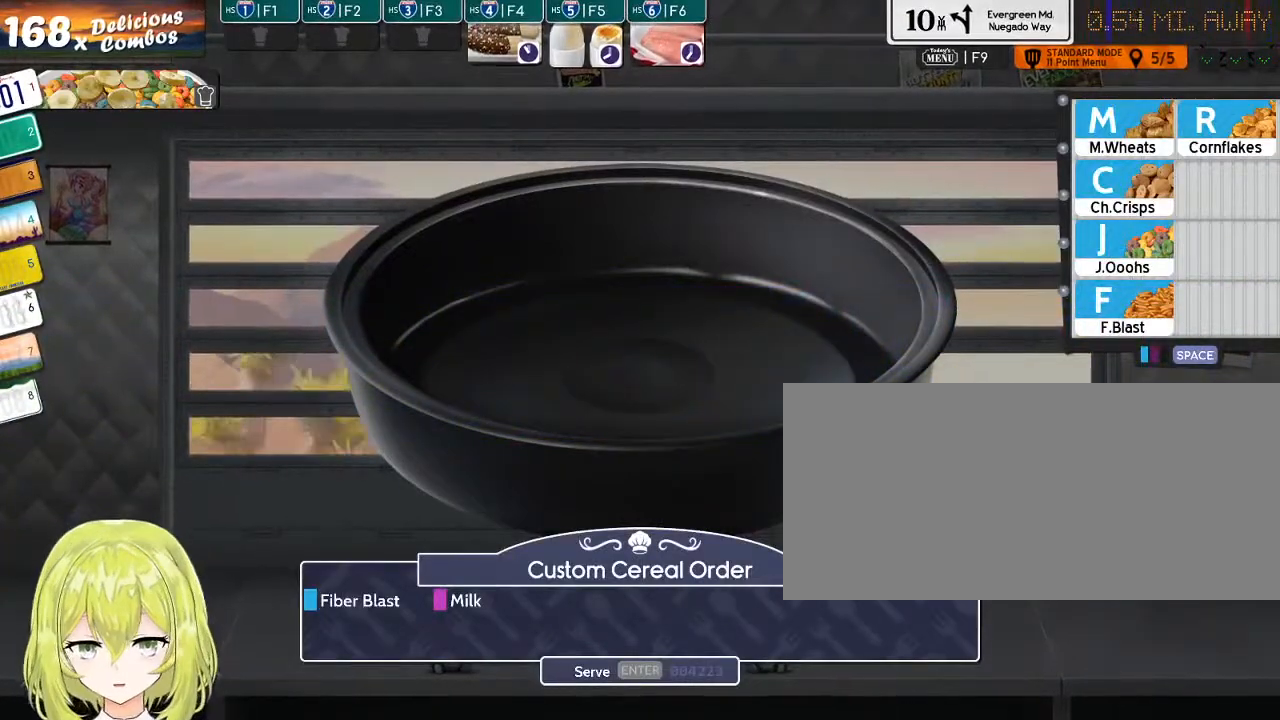
{"keys": ["f", "space"], "events": [[417, "f", "down"], [484, "space", "down"]]}
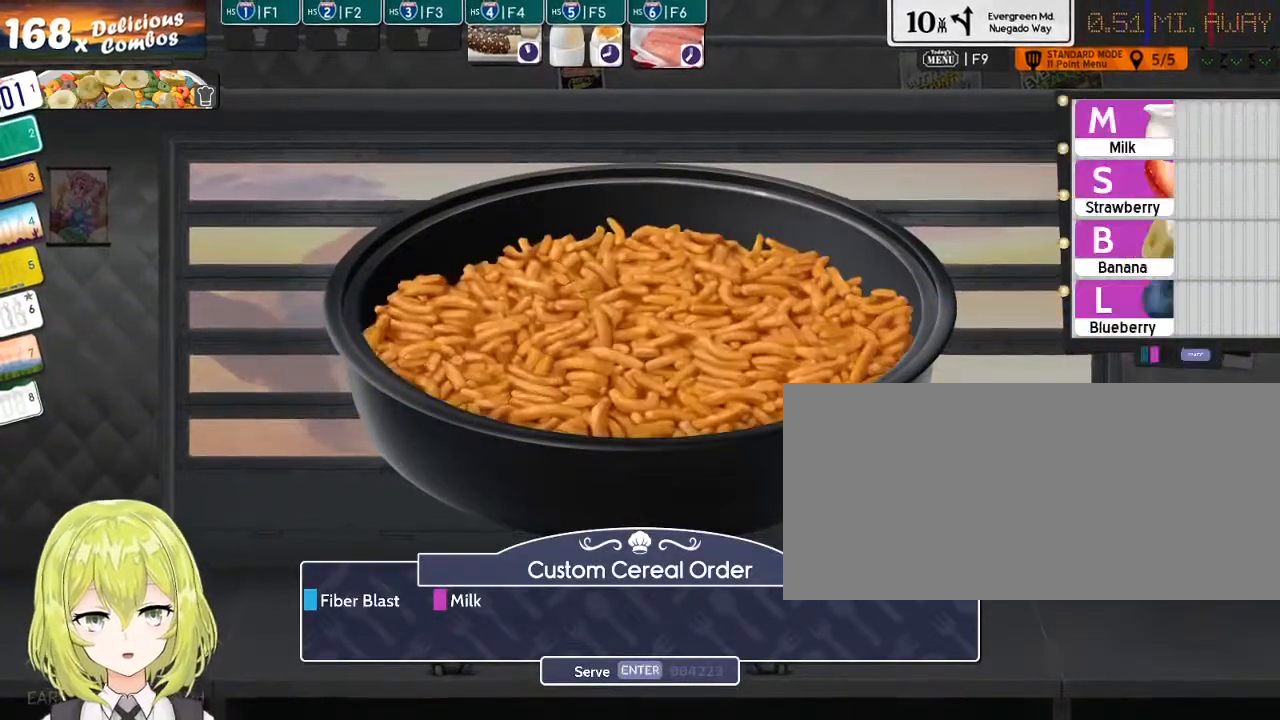
{"keys": [], "events": [[34, "f", "up"], [134, "space", "up"]]}
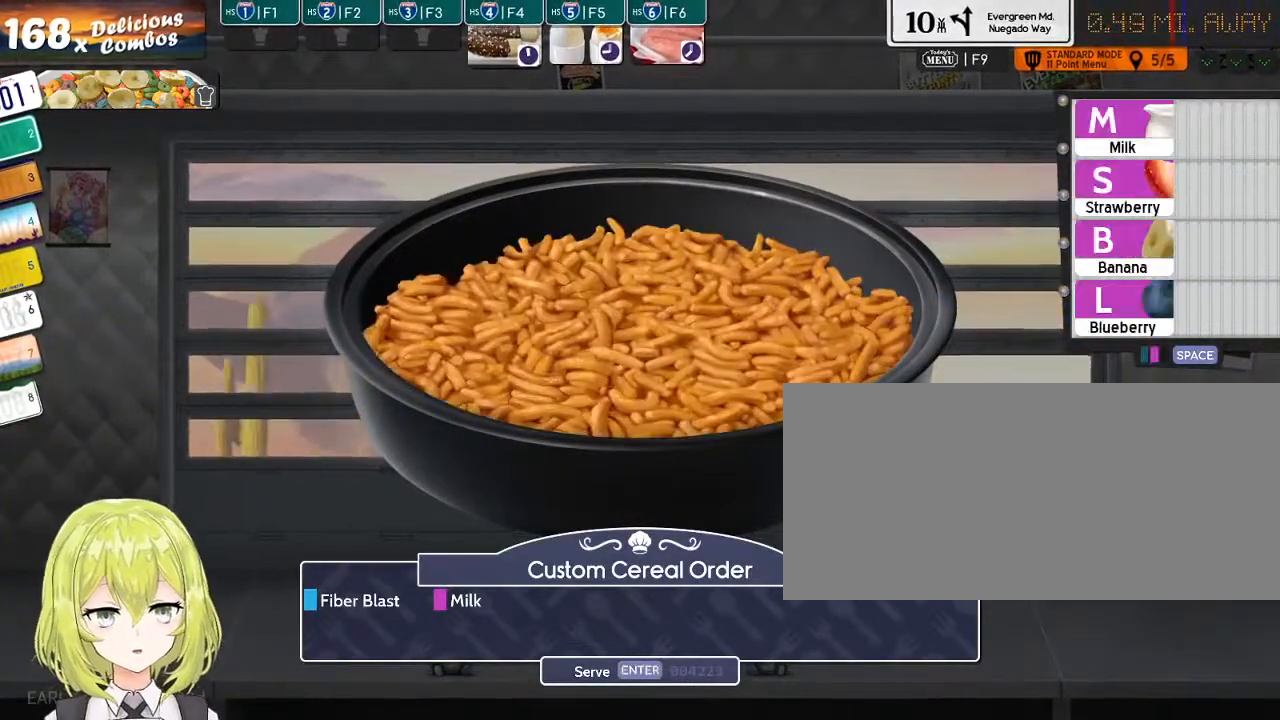
{"keys": [], "events": [[284, "m", "down"], [384, "m", "up"]]}
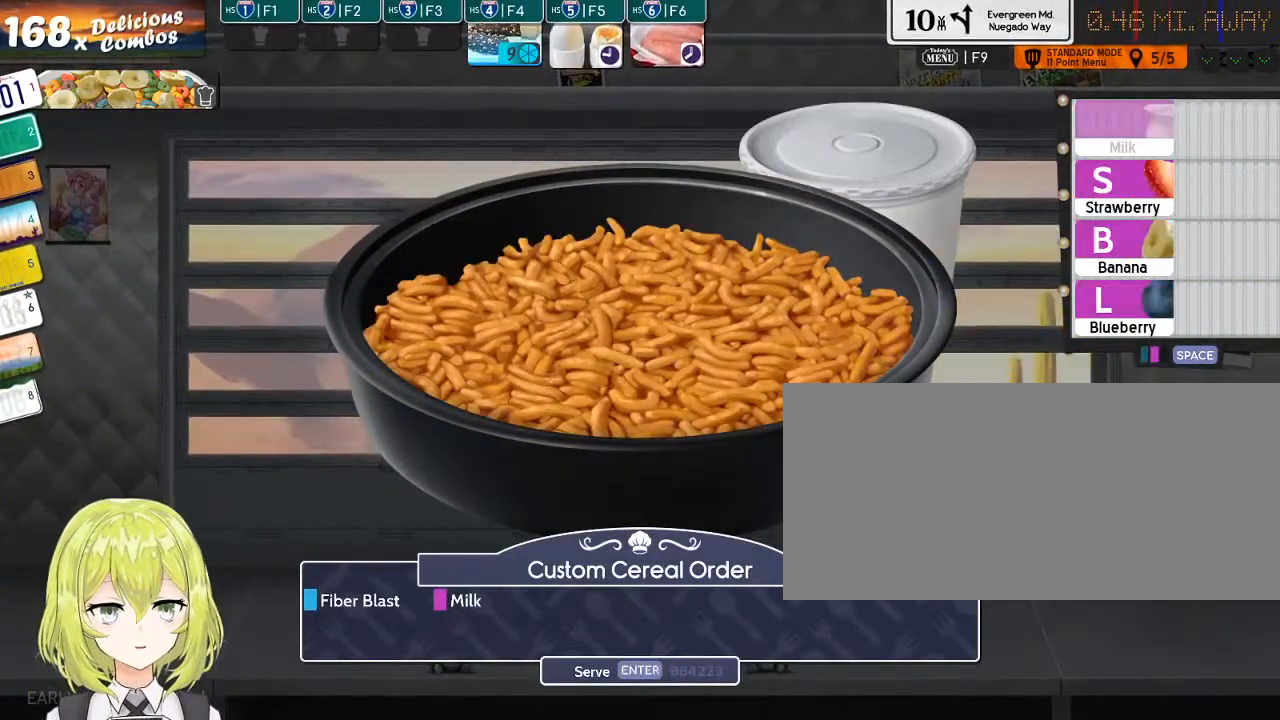
{"keys": [], "events": []}
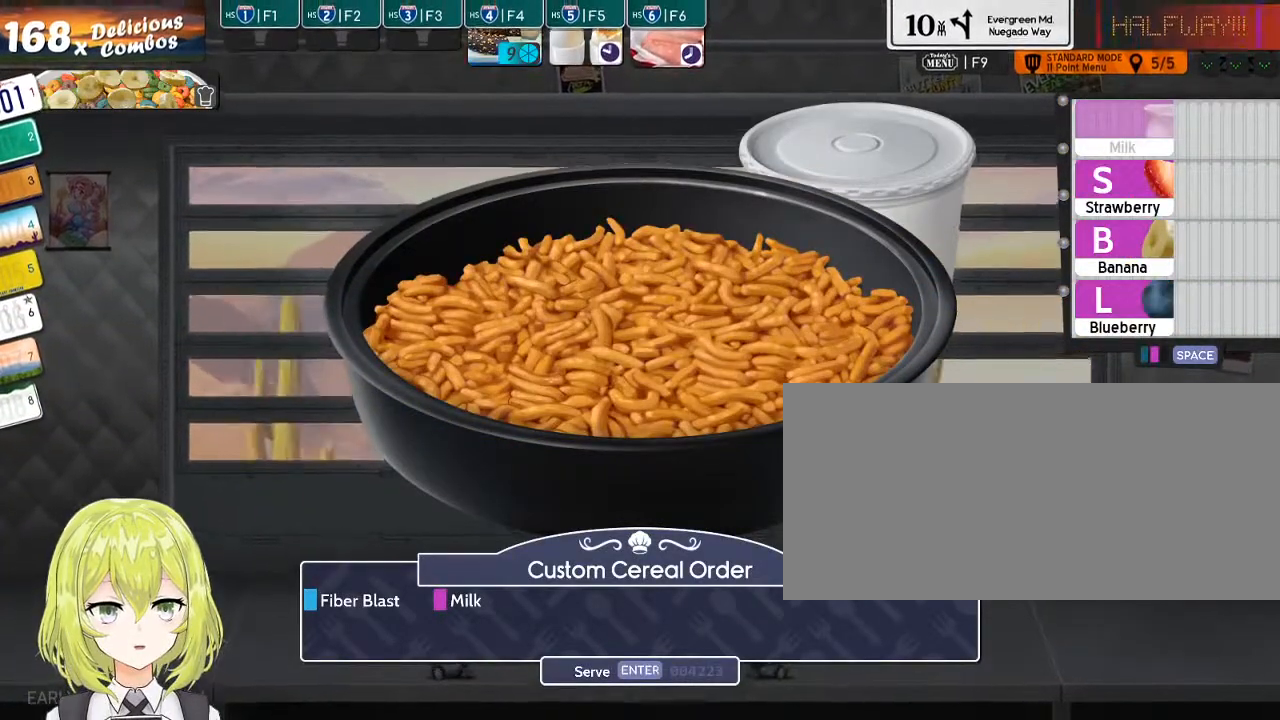
{"keys": [], "events": [[117, "space", "down"], [234, "space", "up"]]}
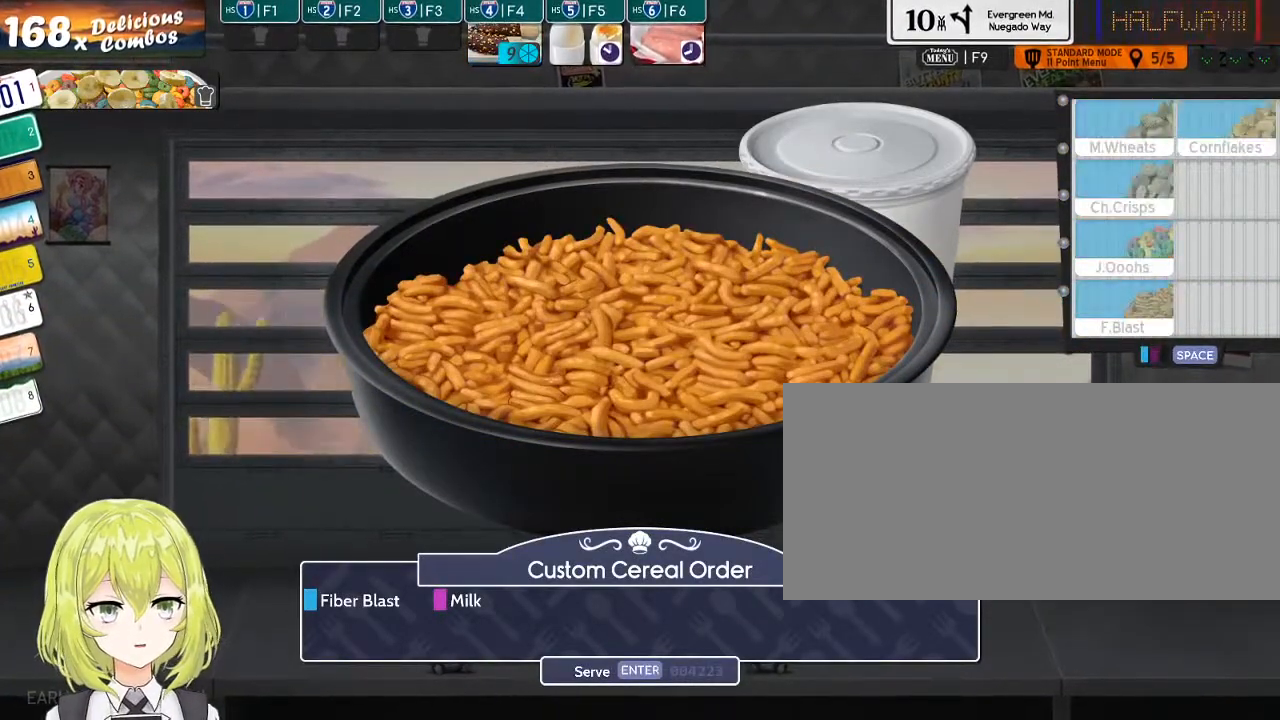
{"keys": [], "events": [[334, "return", "down"], [450, "return", "up"]]}